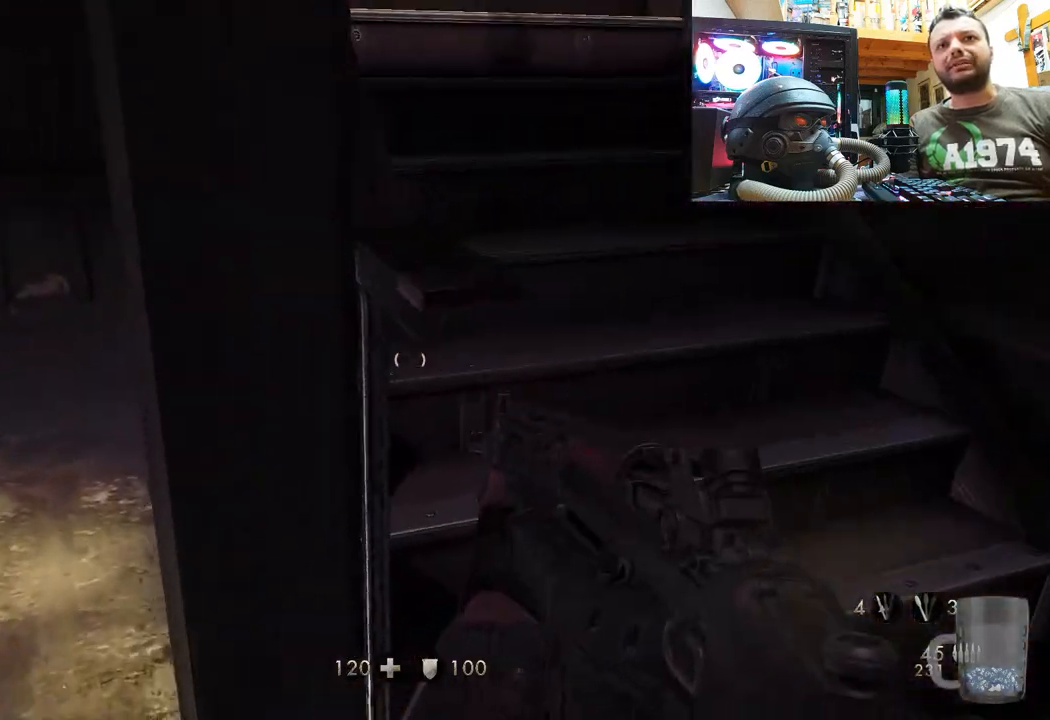
Gameplay with a controller (PlayStation layout); each line is a JSON object with the inputs held at the frame after it. "events" lists button and stick changes between this image and that frame as [ms after this image, input, new state], when the widget could be followed in between. Not read: TOUCHPAD.
{"buttons": ["L3"], "left_stick": "up-left", "right_stick": "center", "events": [[150, "right_stick", "center"], [417, "L3", "down"]]}
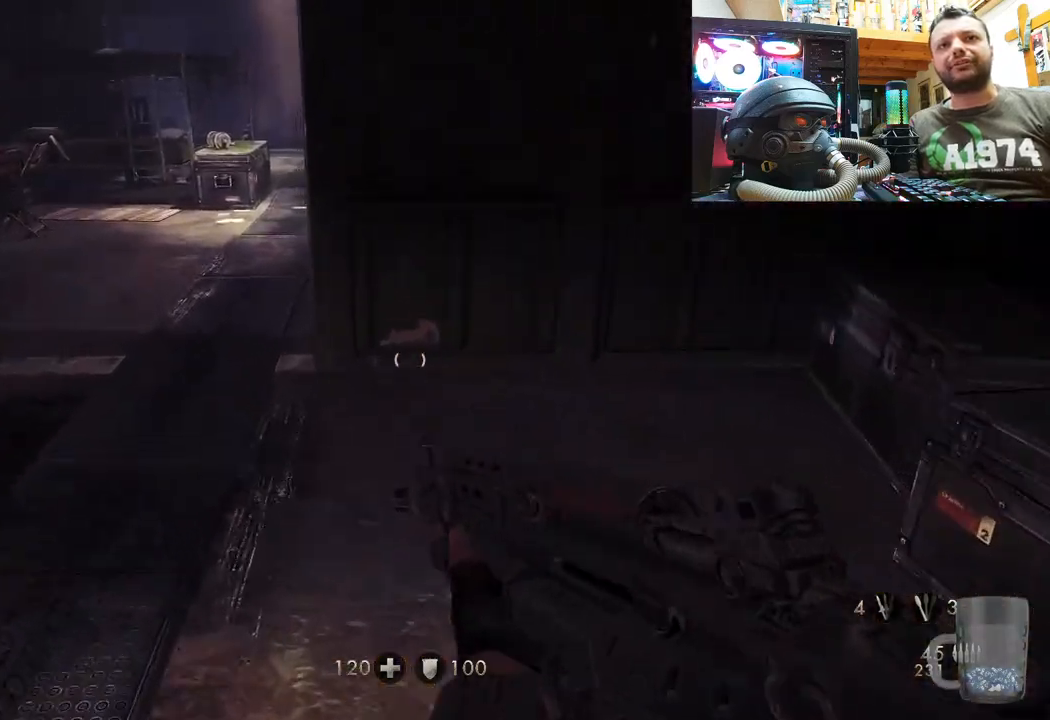
{"buttons": [], "left_stick": "center", "right_stick": "center", "events": [[17, "L3", "up"], [67, "right_stick", "left"], [233, "left_stick", "up"], [367, "right_stick", "center"], [417, "left_stick", "center"]]}
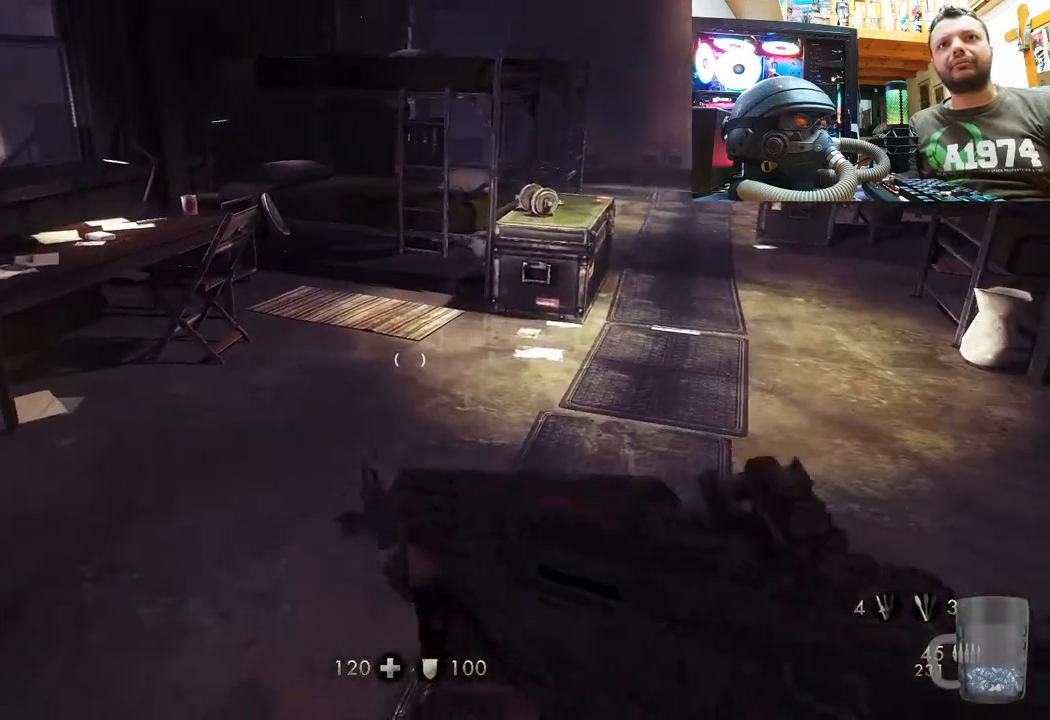
{"buttons": ["L3"], "left_stick": "up", "right_stick": "center", "events": [[150, "left_stick", "up"], [200, "right_stick", "right"], [300, "right_stick", "down-right"], [483, "L3", "down"], [483, "right_stick", "center"]]}
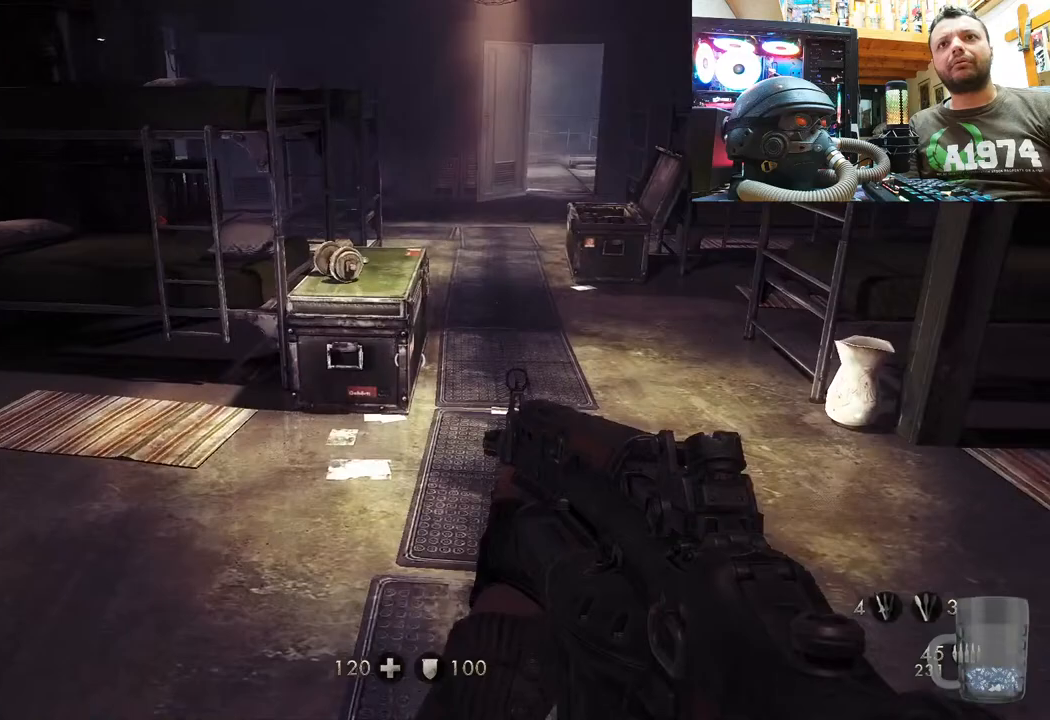
{"buttons": [], "left_stick": "up", "right_stick": "left", "events": [[200, "L3", "up"], [417, "right_stick", "left"]]}
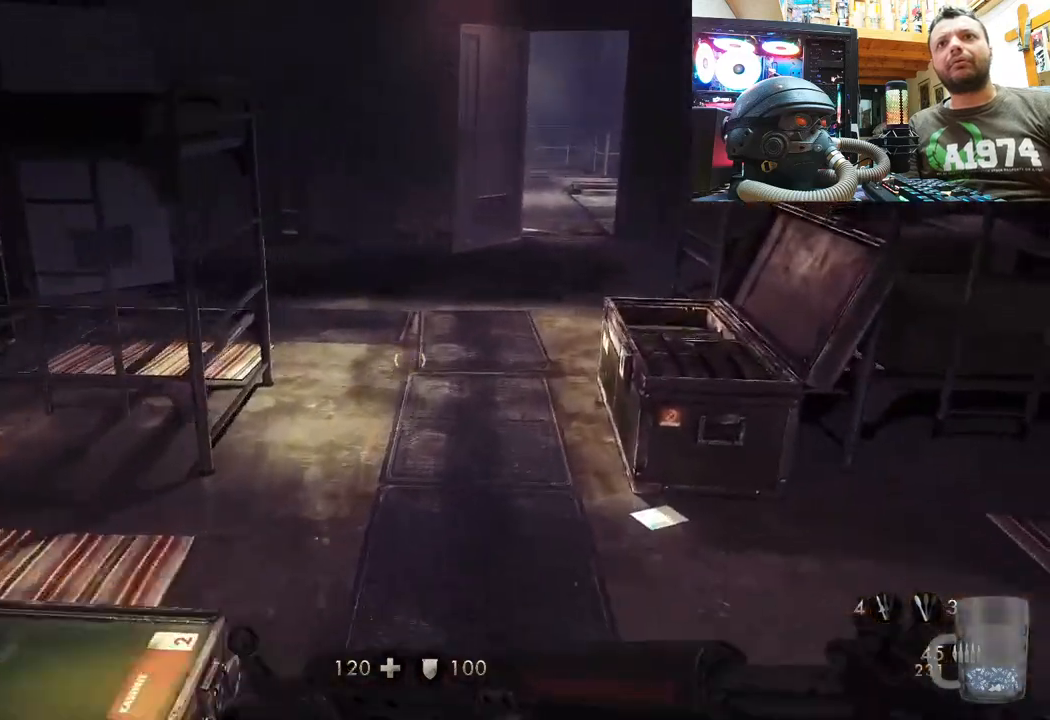
{"buttons": [], "left_stick": "up-right", "right_stick": "left", "events": [[83, "right_stick", "center"], [233, "right_stick", "left"], [283, "left_stick", "center"], [417, "left_stick", "up-right"], [433, "R1", "down"], [450, "R1", "up"]]}
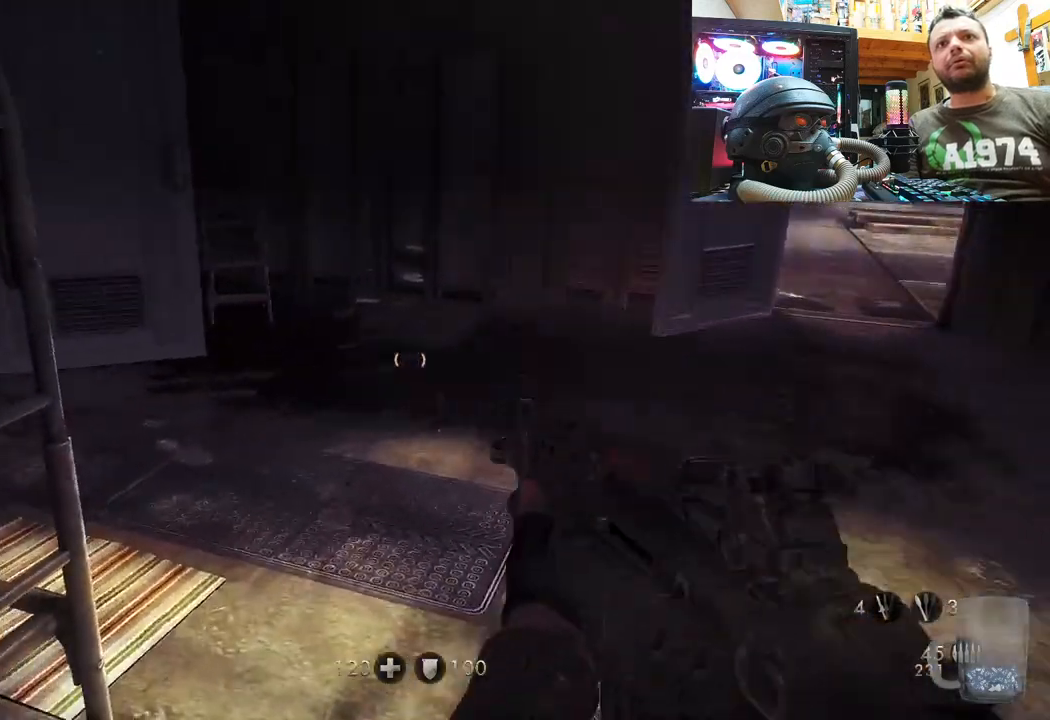
{"buttons": [], "left_stick": "up-right", "right_stick": "left", "events": []}
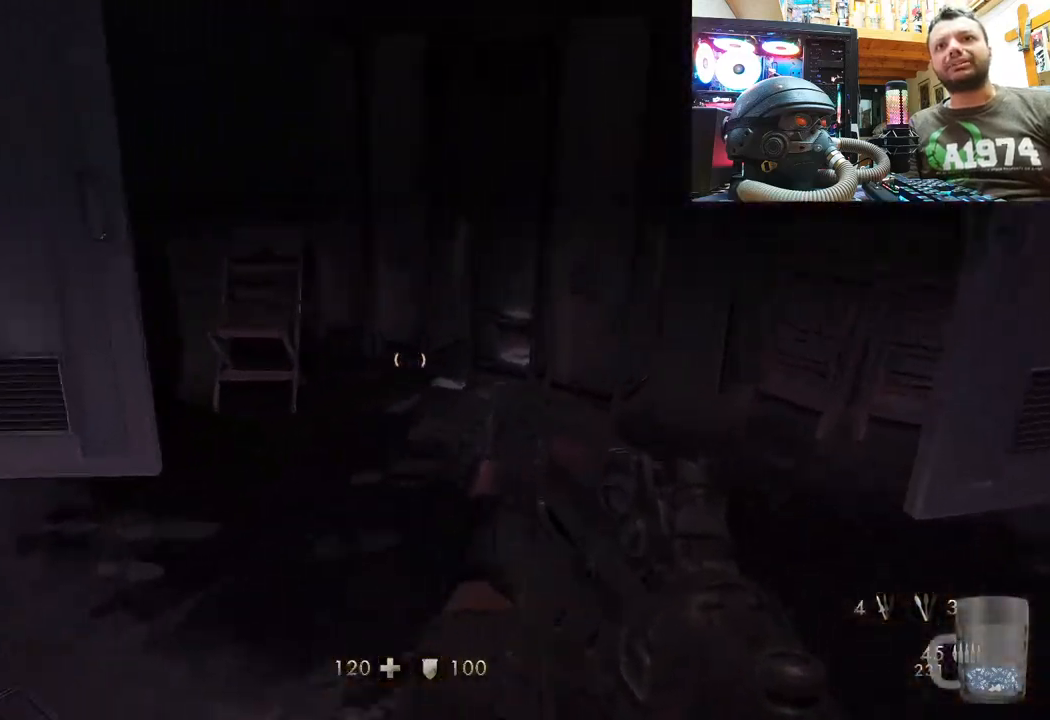
{"buttons": [], "left_stick": "right", "right_stick": "left", "events": [[183, "left_stick", "right"]]}
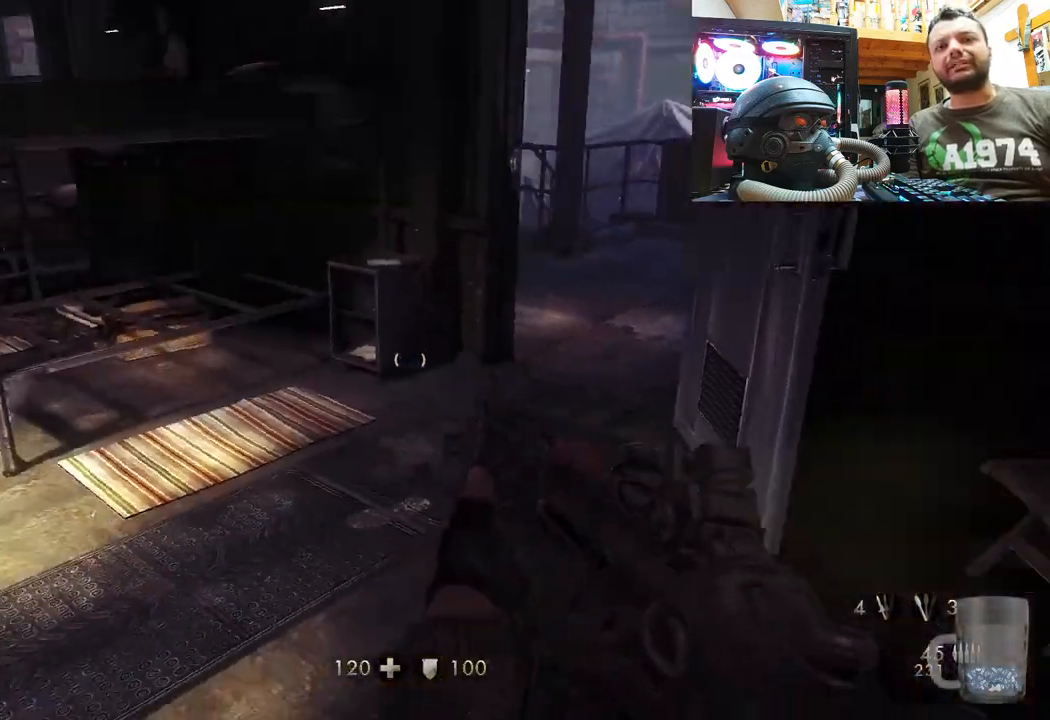
{"buttons": [], "left_stick": "up", "right_stick": "center", "events": [[17, "left_stick", "up-right"], [83, "right_stick", "down-left"], [267, "left_stick", "up"], [283, "right_stick", "center"]]}
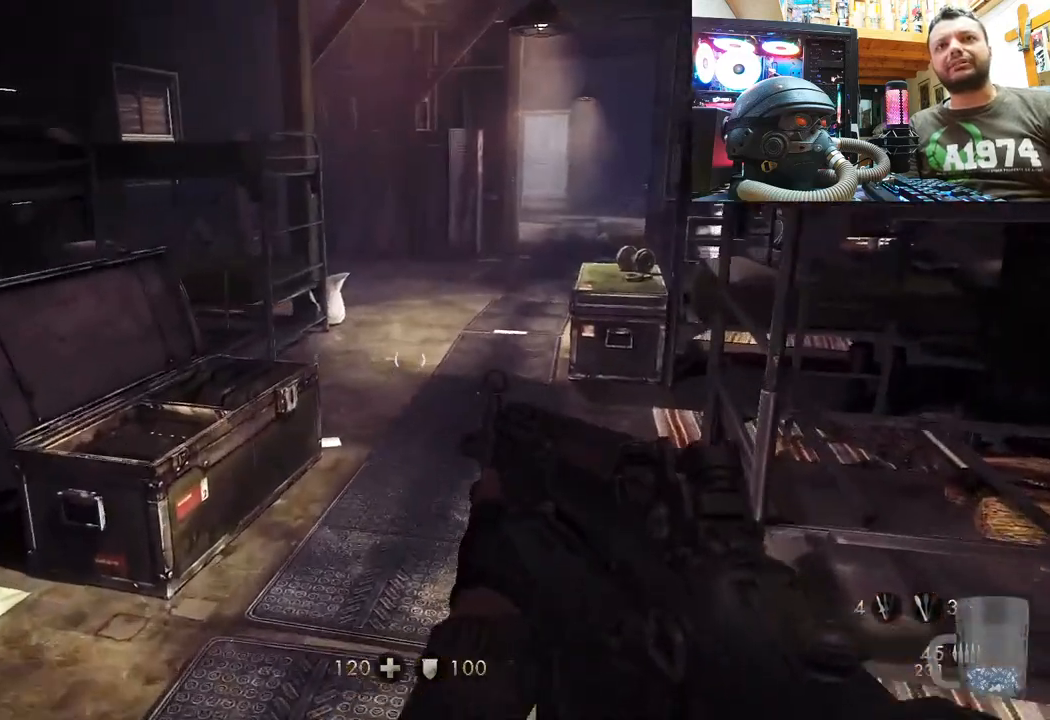
{"buttons": [], "left_stick": "up", "right_stick": "center", "events": [[17, "right_stick", "right"], [233, "right_stick", "center"]]}
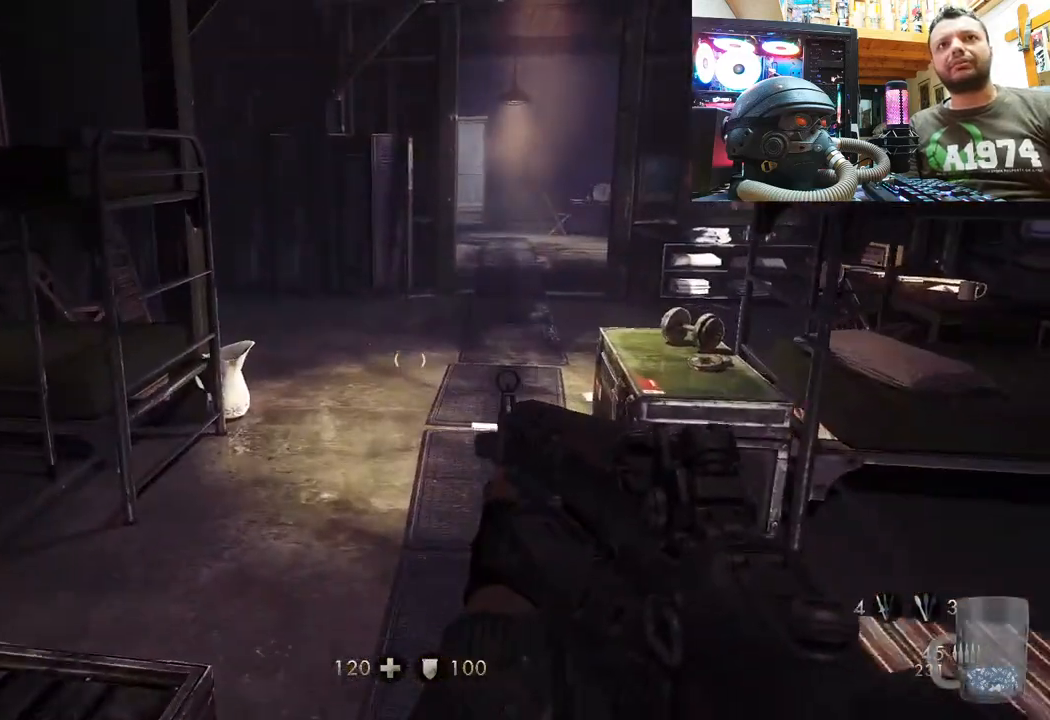
{"buttons": [], "left_stick": "up", "right_stick": "center", "events": []}
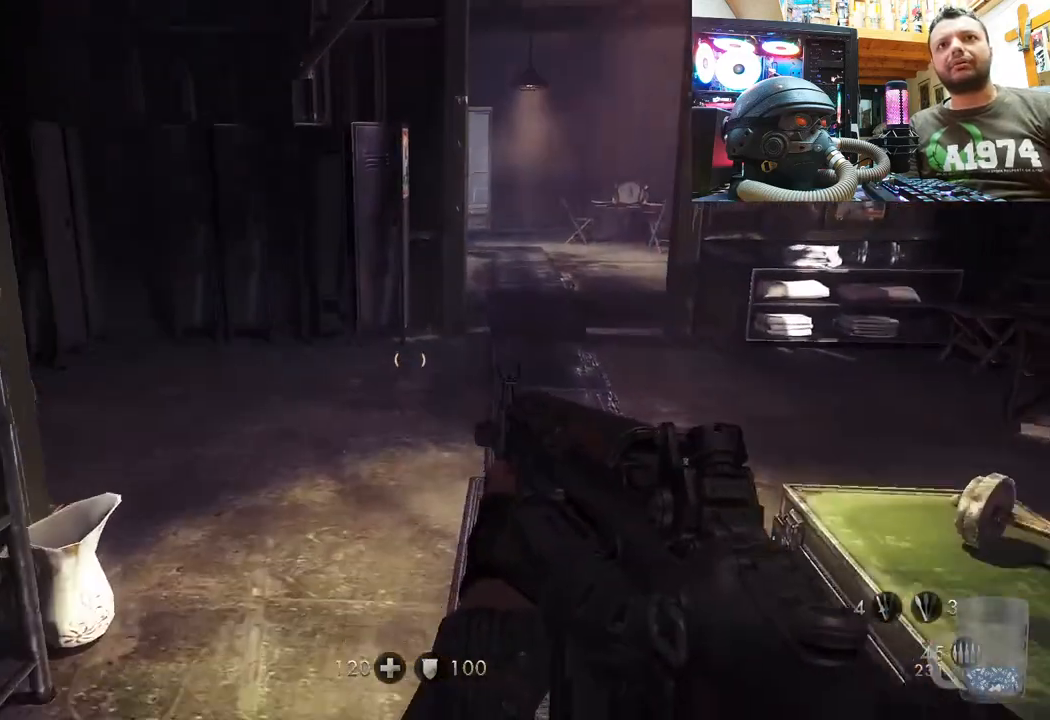
{"buttons": [], "left_stick": "up-right", "right_stick": "left", "events": [[100, "left_stick", "up-right"], [300, "right_stick", "left"]]}
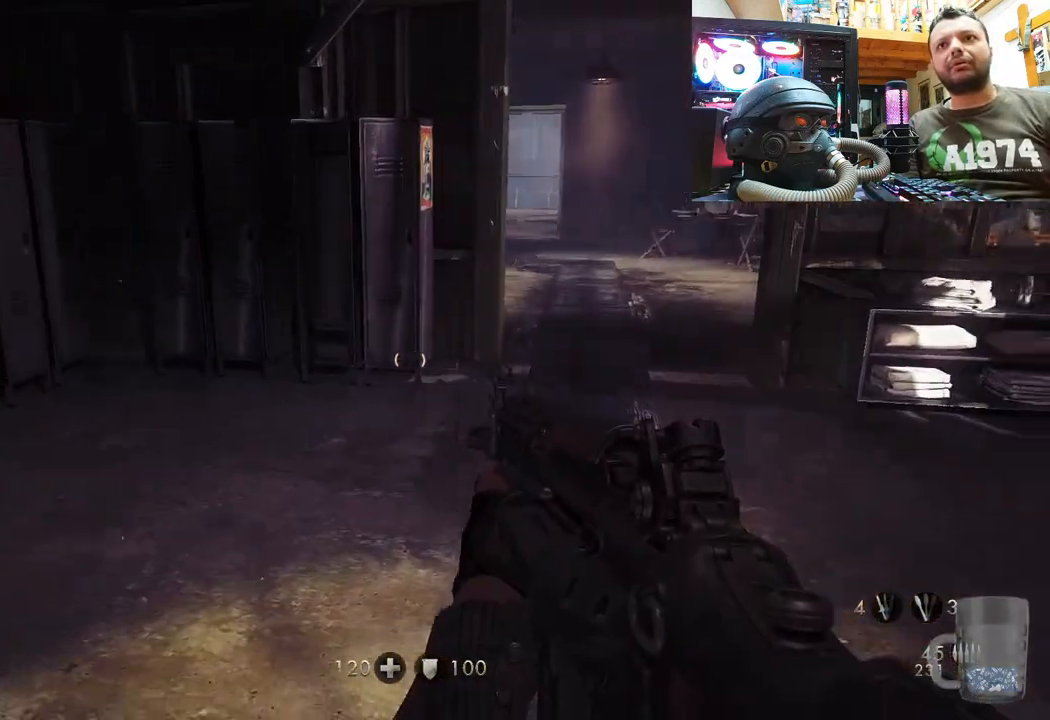
{"buttons": [], "left_stick": "center", "right_stick": "center", "events": [[50, "right_stick", "center"], [267, "left_stick", "center"]]}
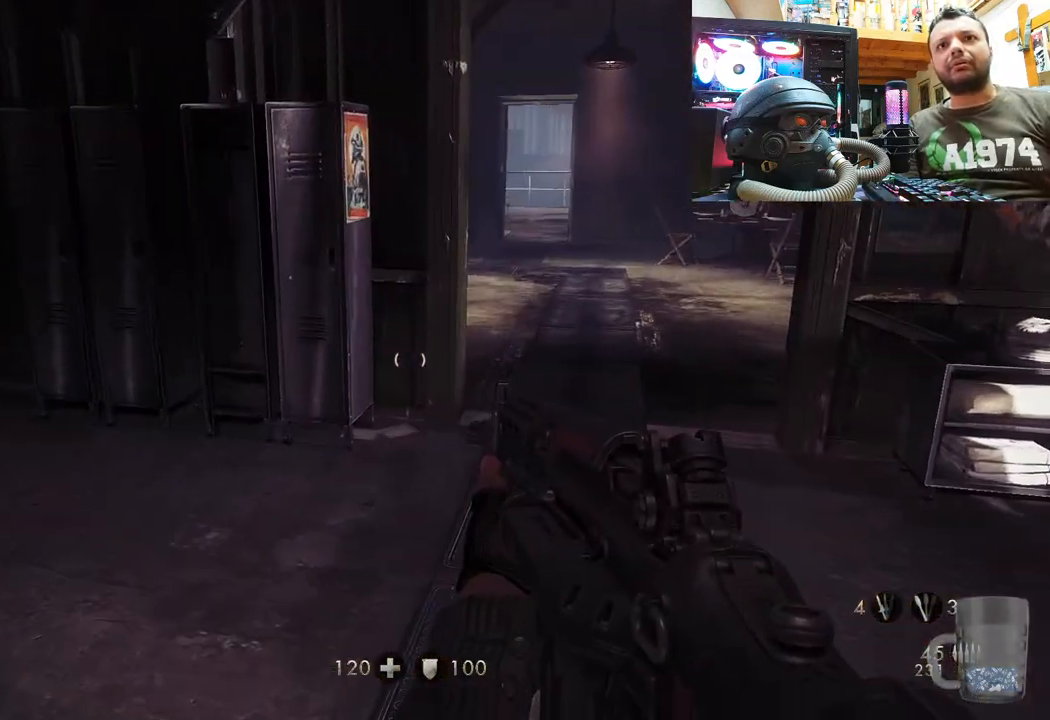
{"buttons": [], "left_stick": "center", "right_stick": "center", "events": [[183, "SELECT", "down"], [350, "SELECT", "up"]]}
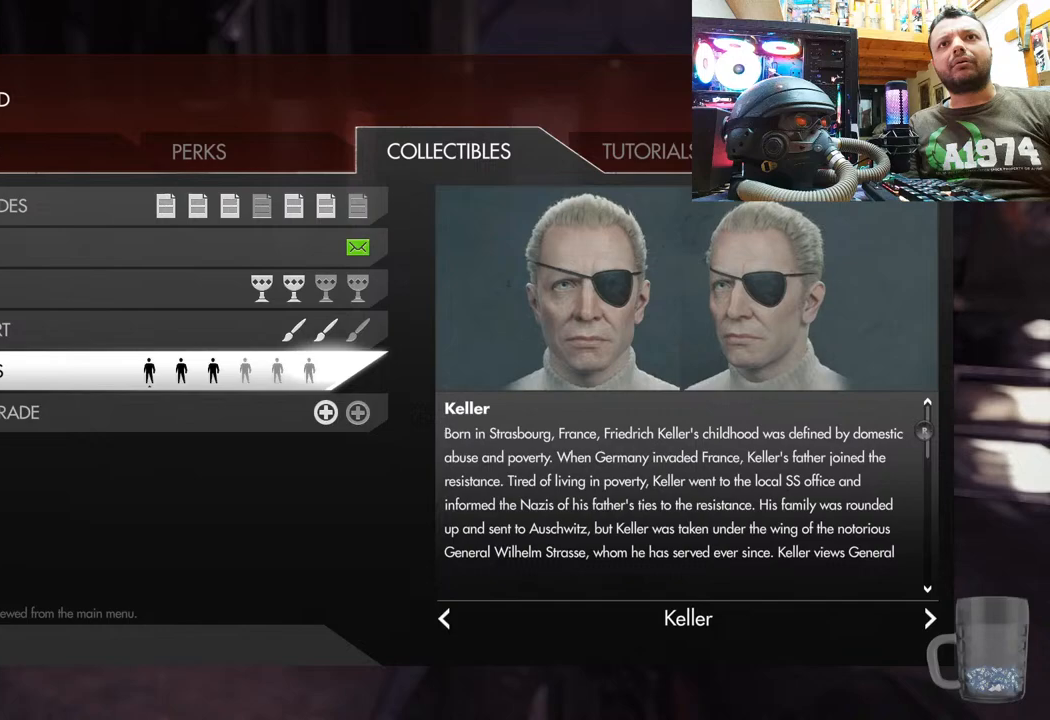
{"buttons": [], "left_stick": "center", "right_stick": "center", "events": []}
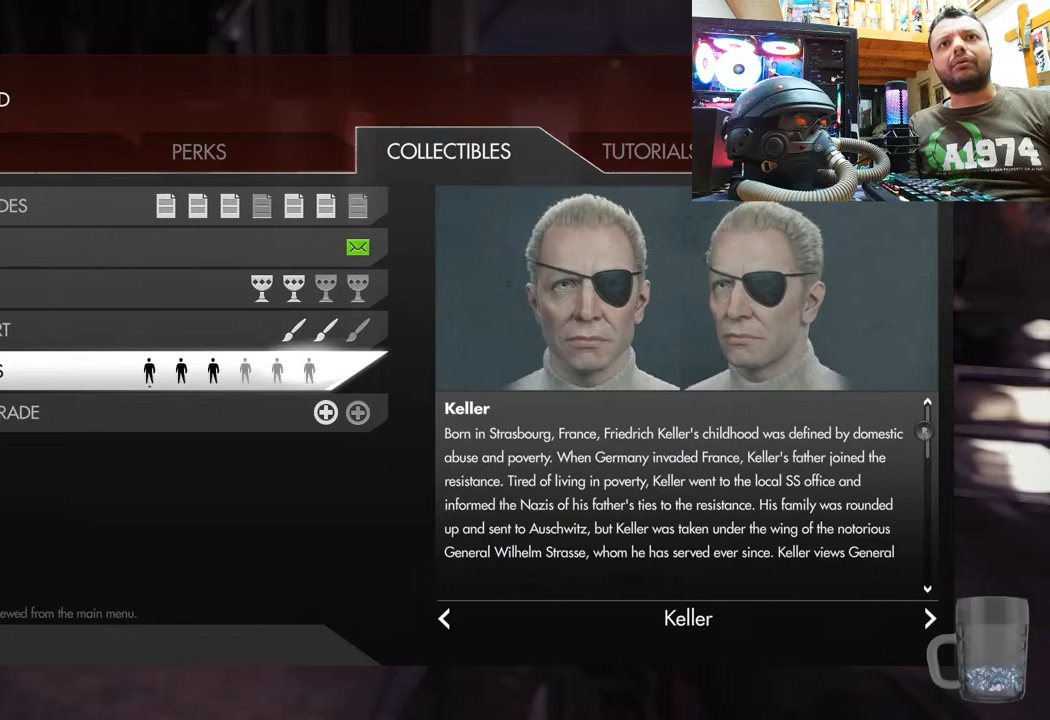
{"buttons": [], "left_stick": "center", "right_stick": "center", "events": [[17, "L1", "down"], [150, "L1", "up"]]}
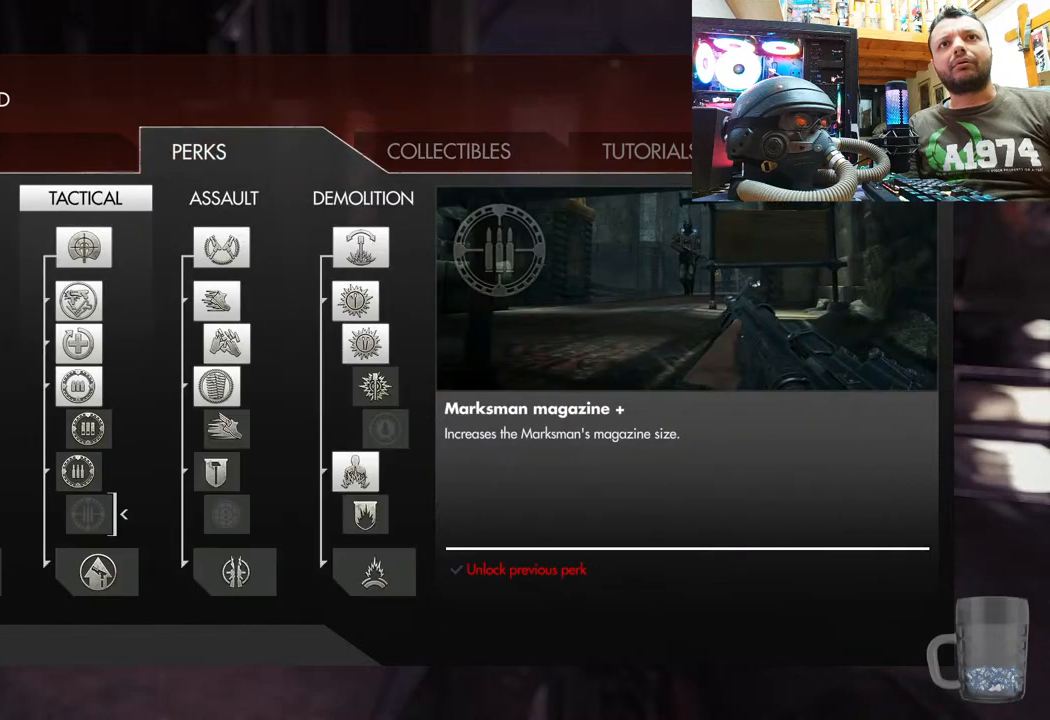
{"buttons": [], "left_stick": "center", "right_stick": "center", "events": [[250, "R1", "down"], [417, "R1", "up"]]}
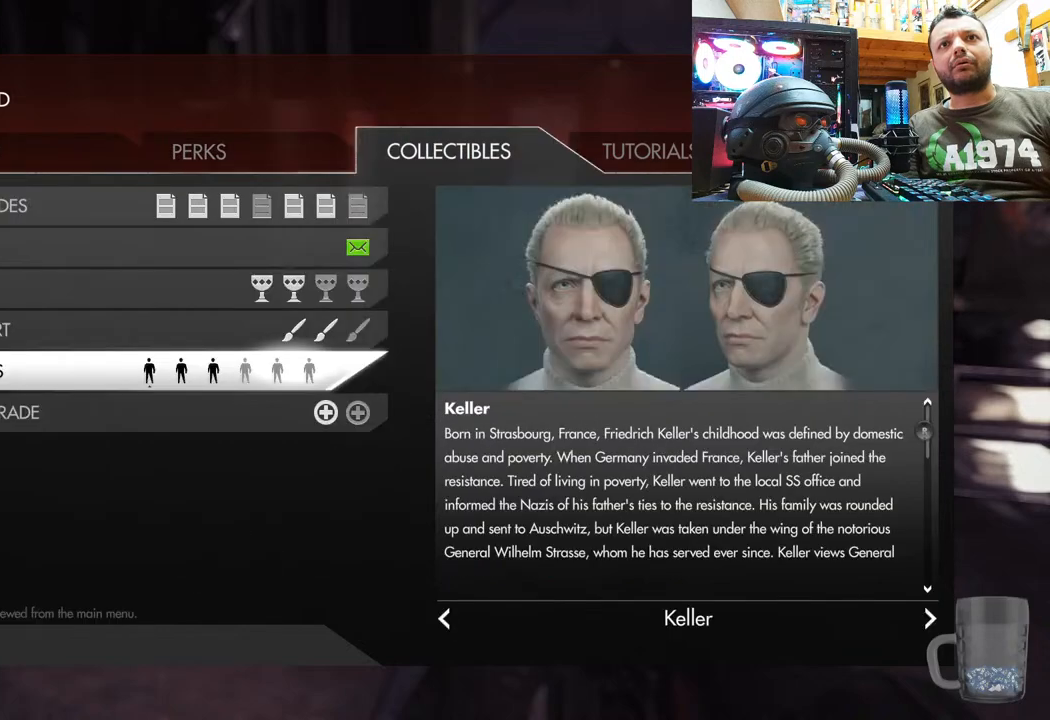
{"buttons": ["DPAD_LEFT"], "left_stick": "center", "right_stick": "center", "events": [[367, "DPAD_LEFT", "down"]]}
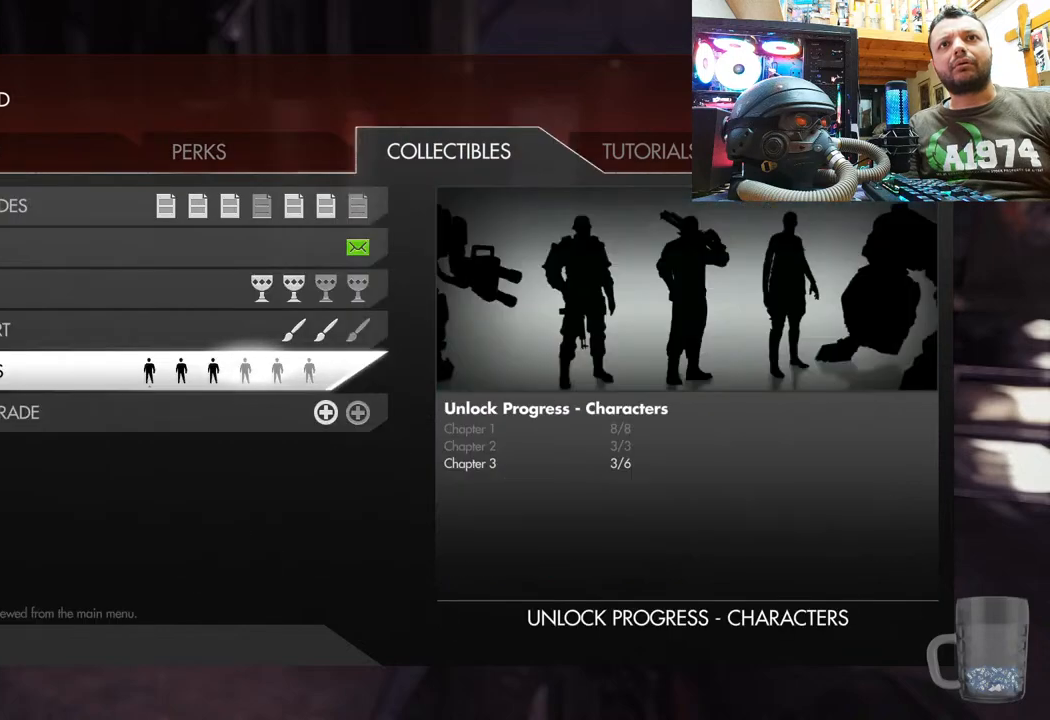
{"buttons": [], "left_stick": "center", "right_stick": "center", "events": [[17, "DPAD_LEFT", "up"], [217, "DPAD_LEFT", "down"], [383, "DPAD_LEFT", "up"]]}
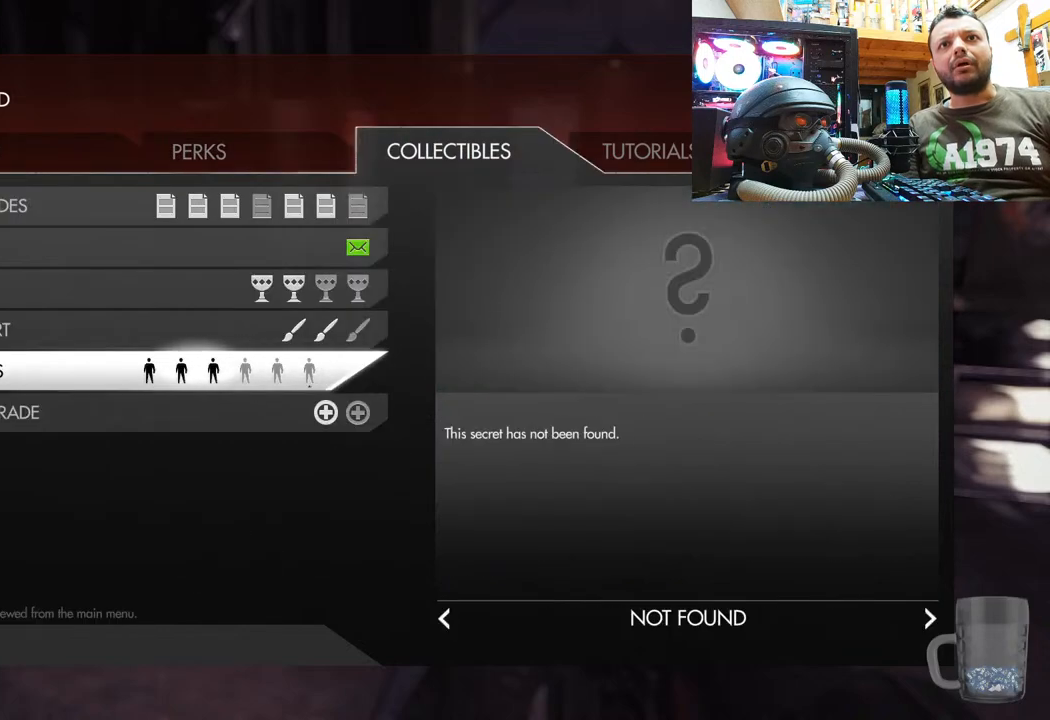
{"buttons": [], "left_stick": "center", "right_stick": "center", "events": [[17, "DPAD_LEFT", "down"], [150, "DPAD_LEFT", "up"], [233, "DPAD_UP", "down"], [417, "DPAD_UP", "up"]]}
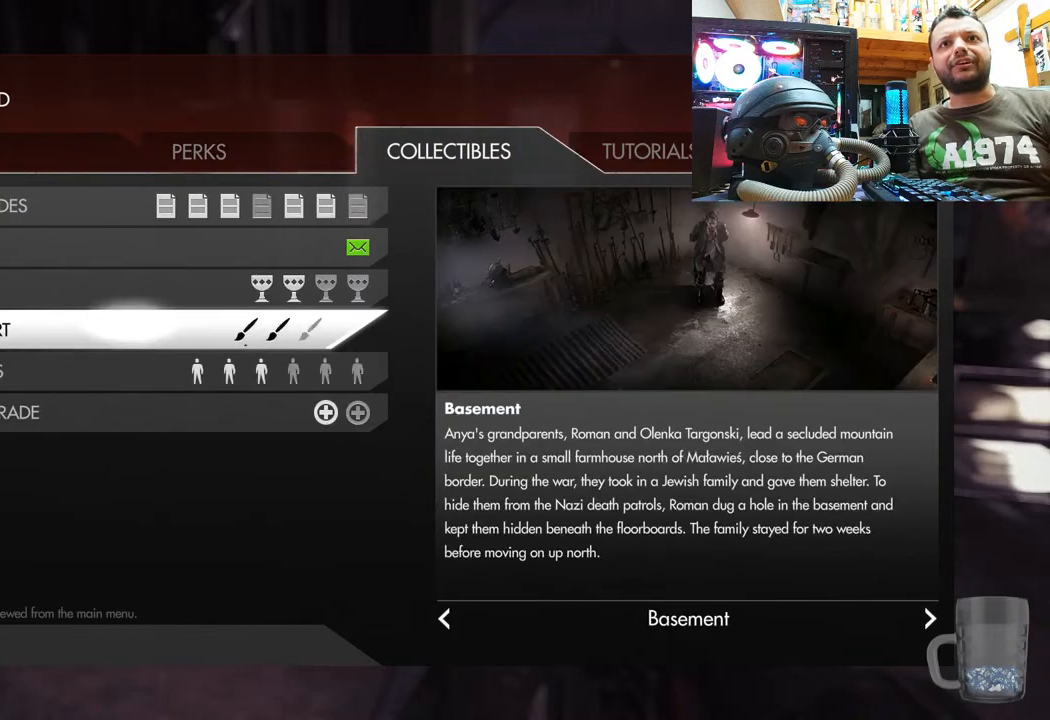
{"buttons": [], "left_stick": "center", "right_stick": "center", "events": [[17, "DPAD_UP", "down"], [183, "DPAD_UP", "up"], [267, "DPAD_UP", "down"], [400, "DPAD_UP", "up"]]}
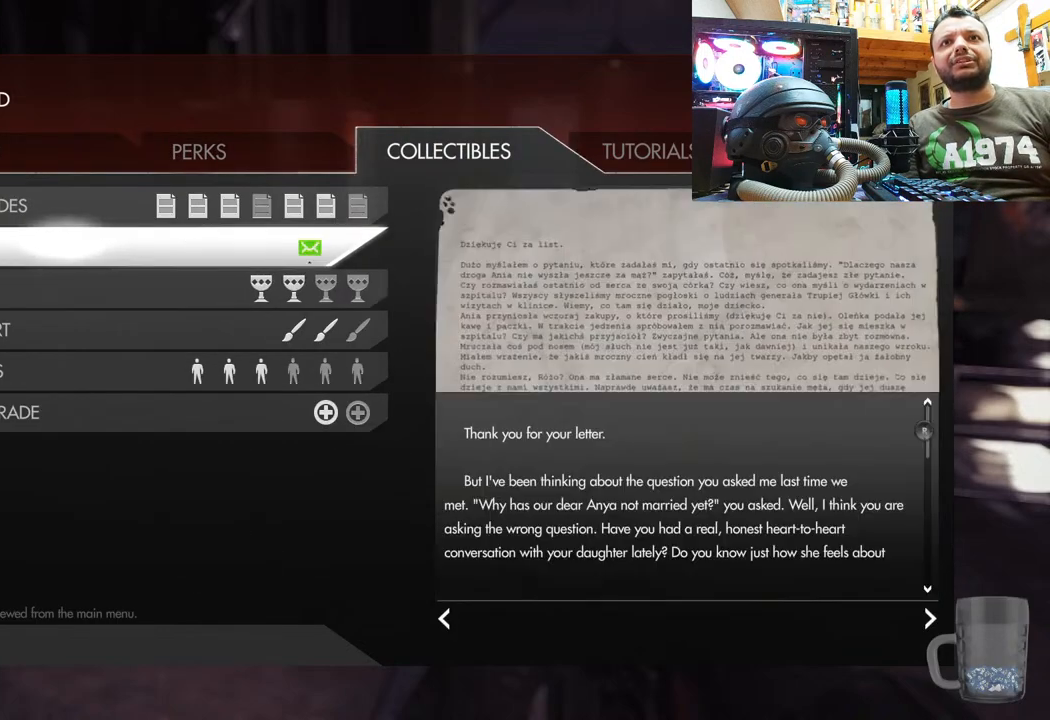
{"buttons": ["DPAD_RIGHT"], "left_stick": "center", "right_stick": "center", "events": [[100, "DPAD_UP", "down"], [250, "DPAD_UP", "up"], [500, "DPAD_RIGHT", "down"]]}
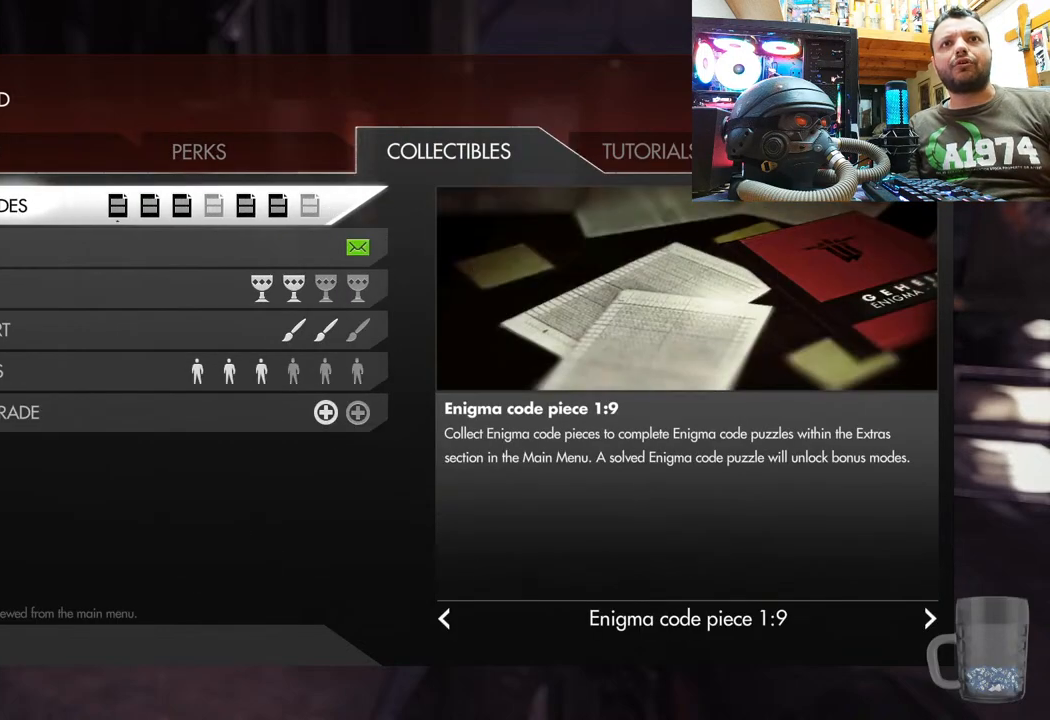
{"buttons": ["DPAD_RIGHT"], "left_stick": "center", "right_stick": "center", "events": [[167, "DPAD_RIGHT", "up"], [250, "DPAD_RIGHT", "down"], [400, "DPAD_RIGHT", "up"], [450, "DPAD_RIGHT", "down"]]}
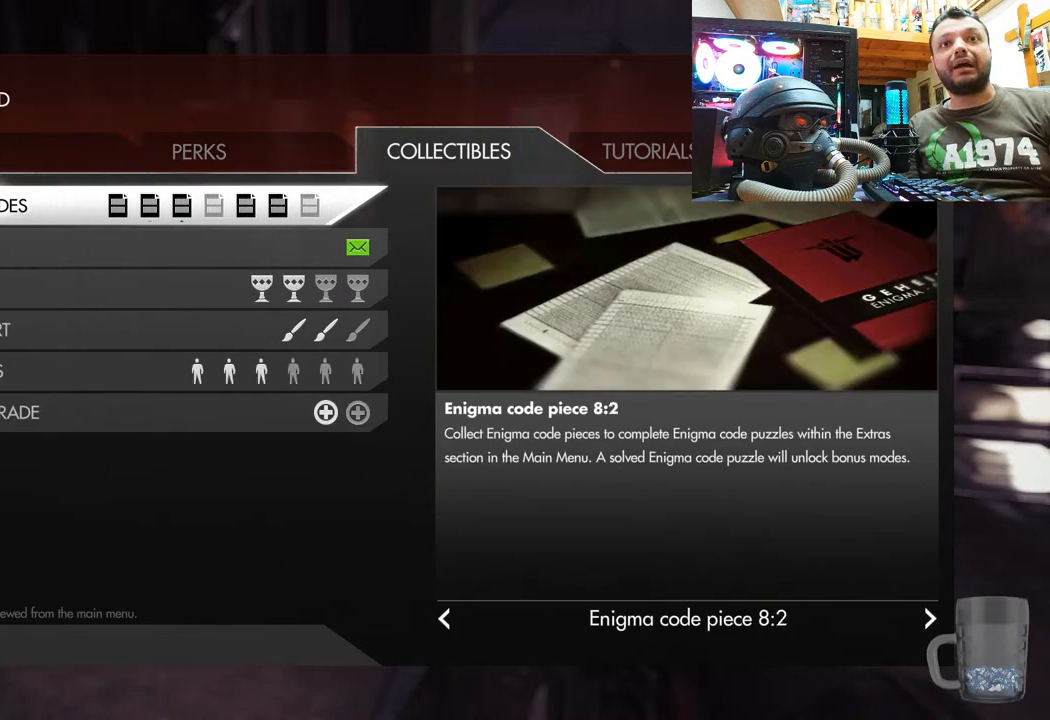
{"buttons": [], "left_stick": "center", "right_stick": "center", "events": [[133, "DPAD_RIGHT", "up"]]}
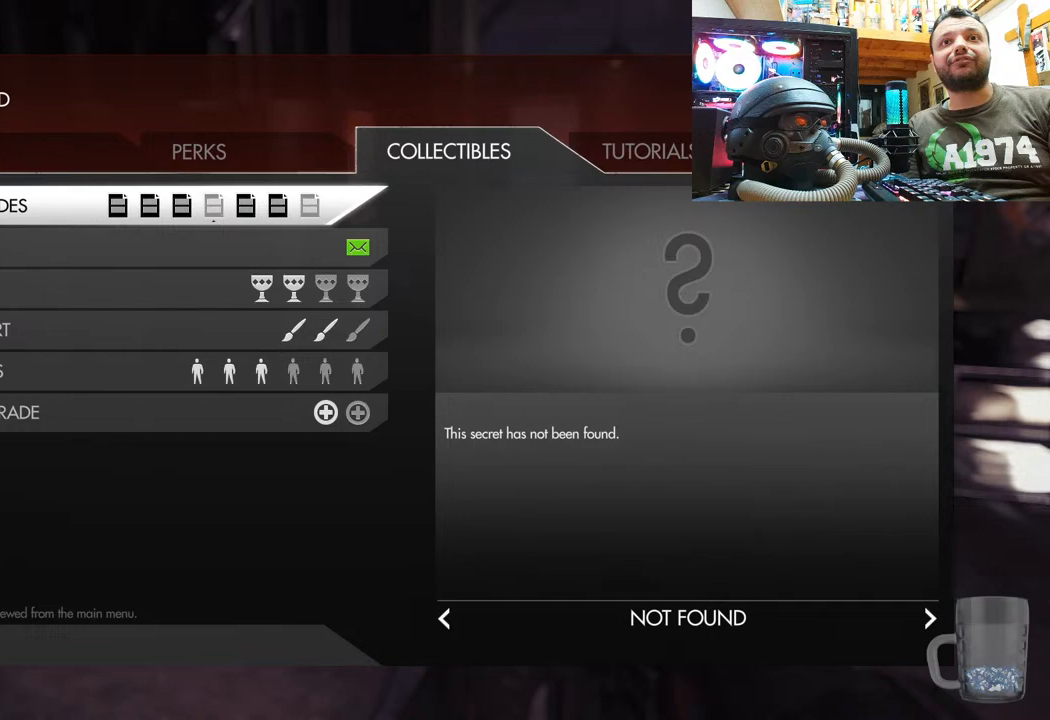
{"buttons": [], "left_stick": "center", "right_stick": "center", "events": []}
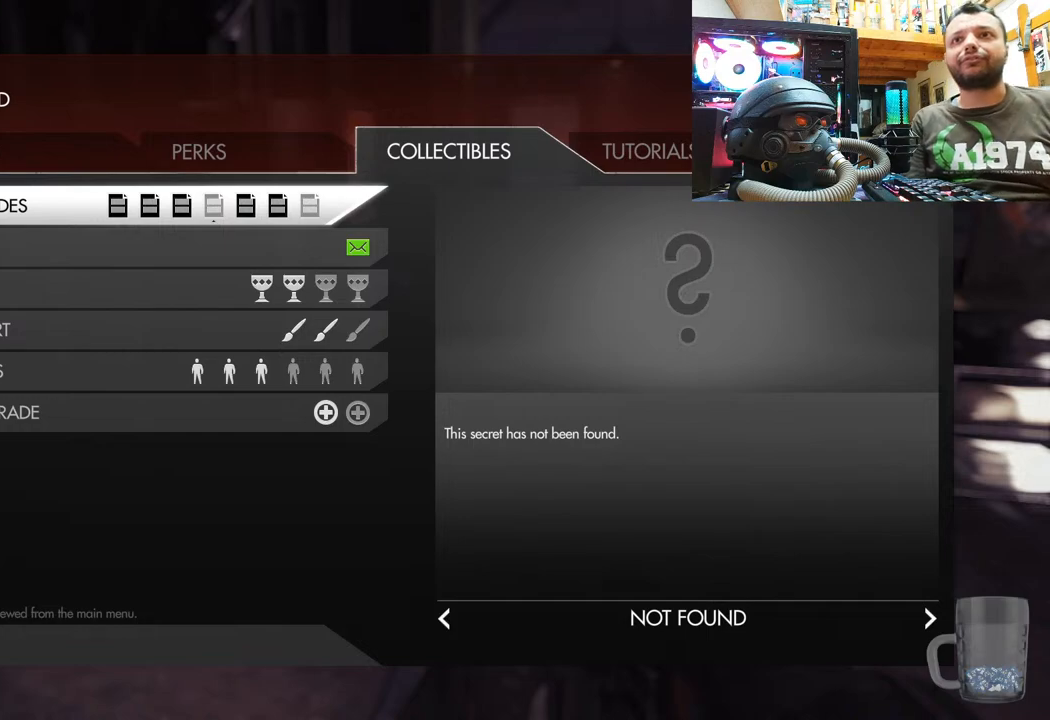
{"buttons": [], "left_stick": "center", "right_stick": "center", "events": [[17, "CIRCLE", "down"], [167, "CIRCLE", "up"]]}